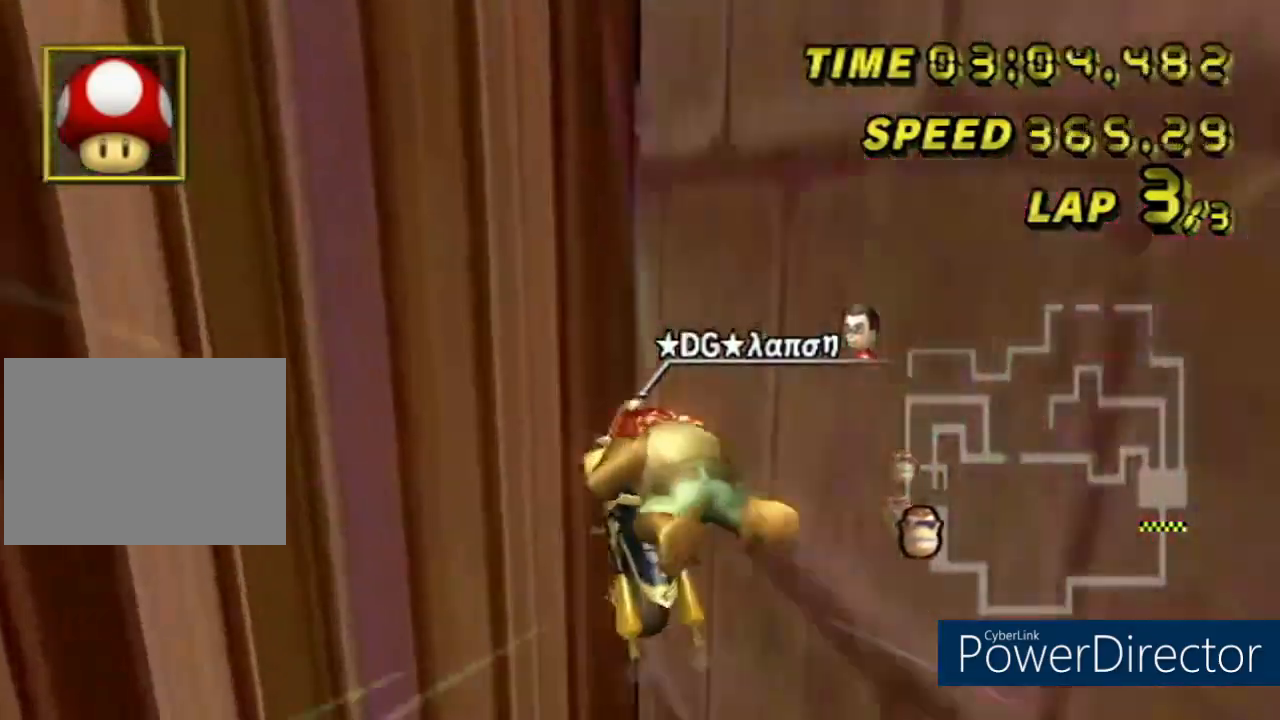
Gameplay with a controller (Nintendo layout); each line is a JSON object with the inputs held at the frame after it. "events" lists button and stick changes between this image and that frame as [ms after this image, input, new state], when the widget could be followed in between. Not read: B DPAD_UP L3 R3 X Y Z.
{"buttons": ["A", "R1"], "left_stick": "up", "events": [[300, "R1", "down"]]}
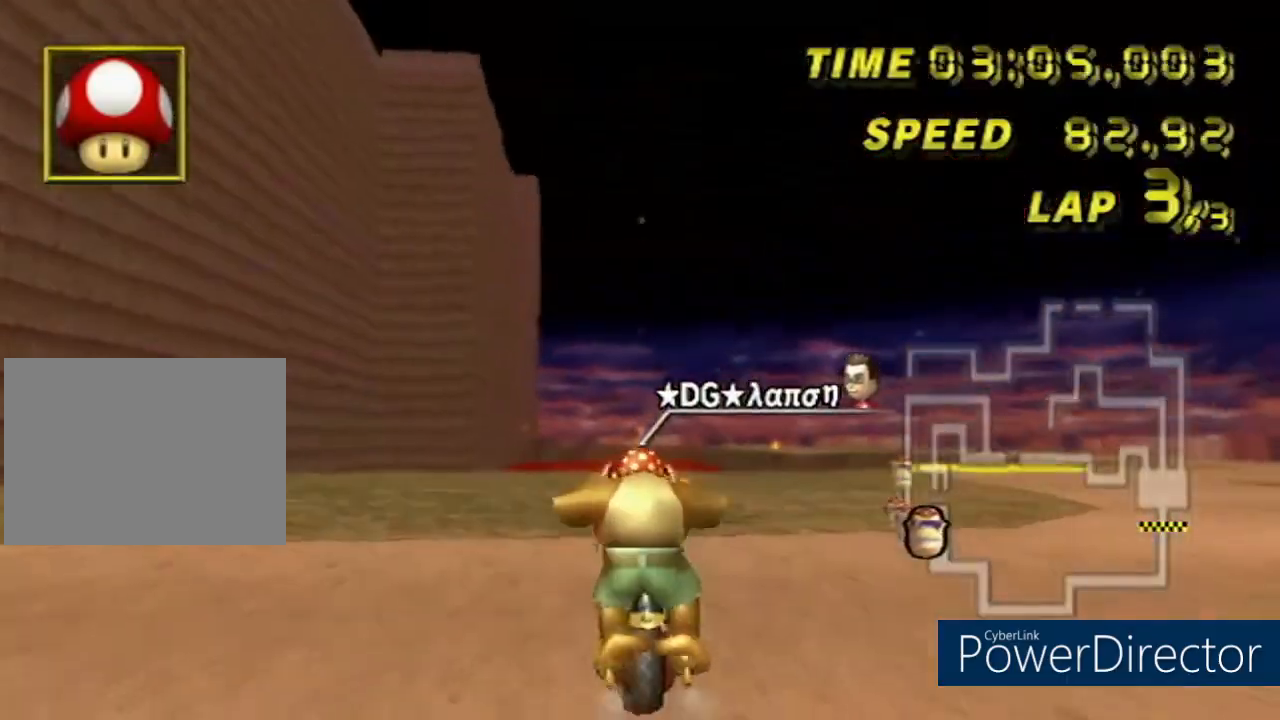
{"buttons": ["A", "R1"], "left_stick": "up", "events": []}
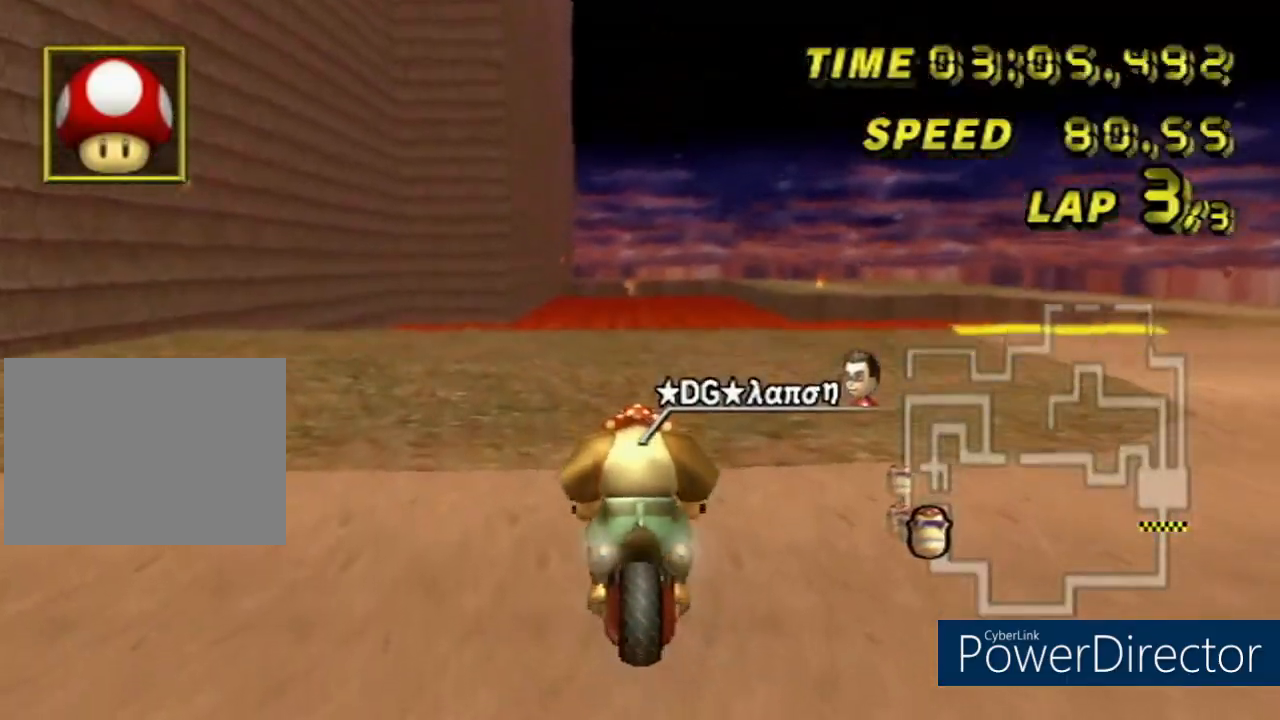
{"buttons": ["A", "R1"], "left_stick": "up", "events": []}
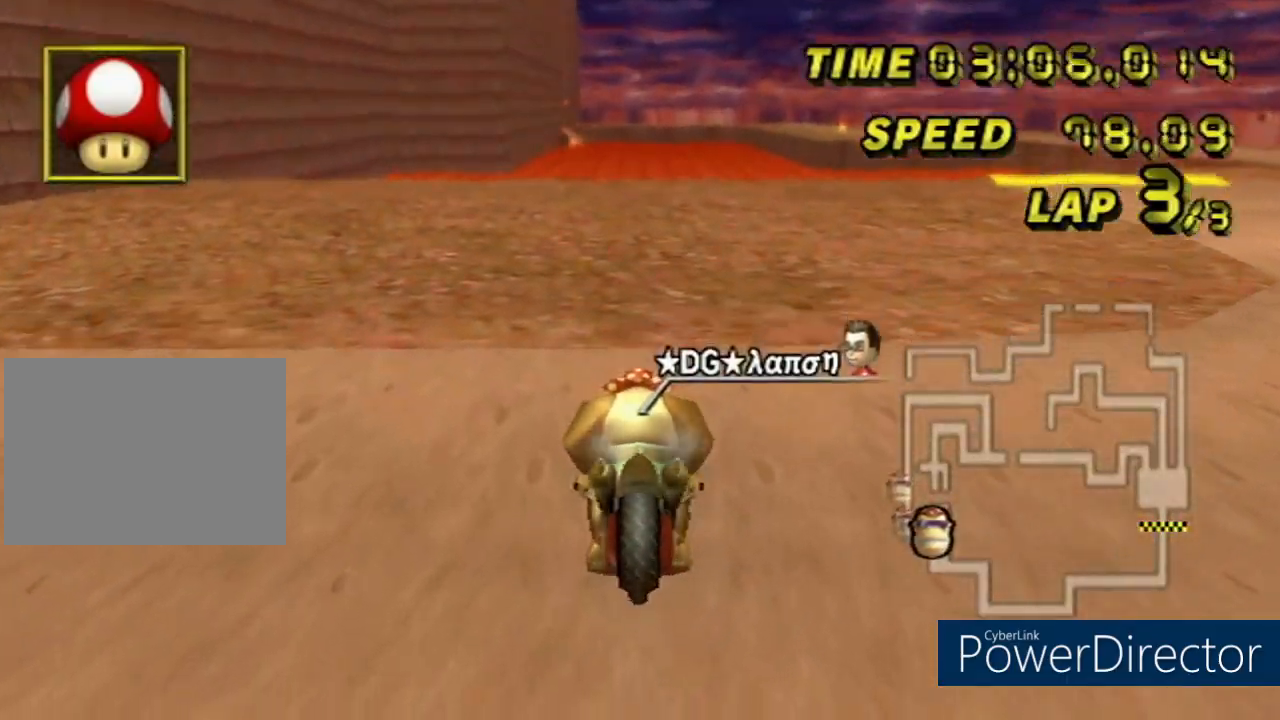
{"buttons": ["A", "R1"], "left_stick": "up-right", "events": [[217, "left_stick", "up-right"]]}
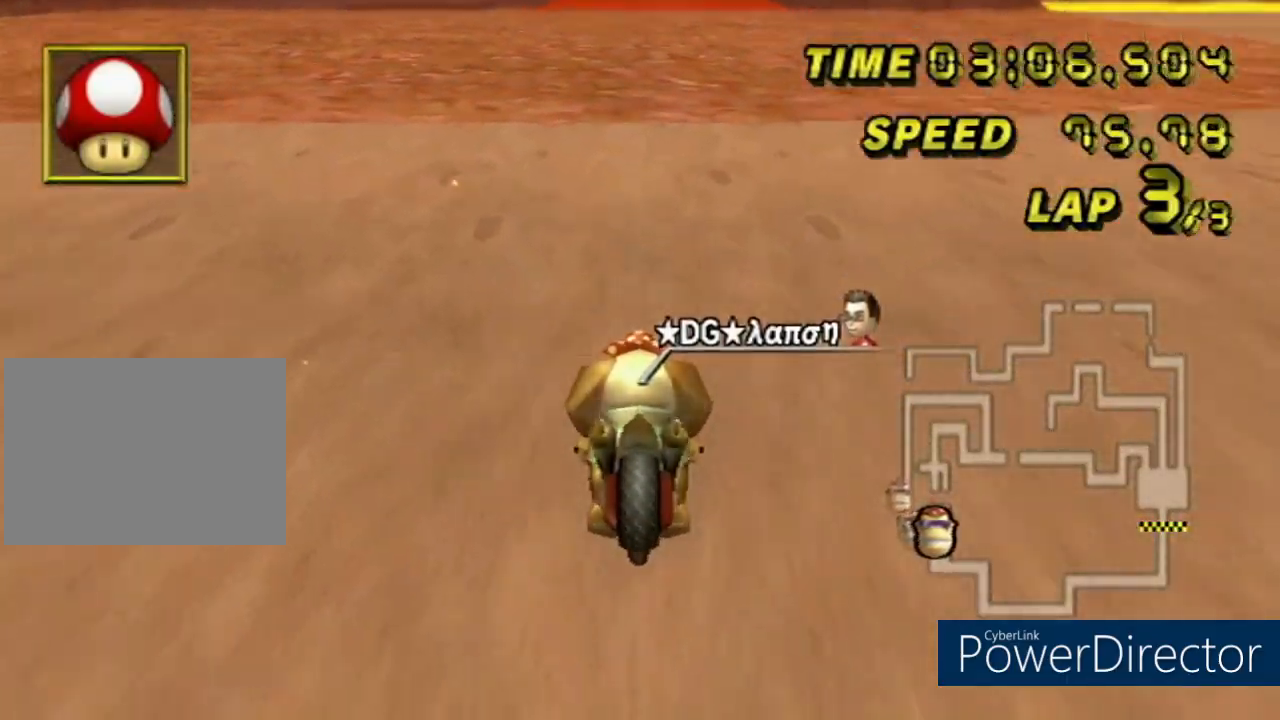
{"buttons": ["A", "R1"], "left_stick": "right", "events": [[83, "left_stick", "right"]]}
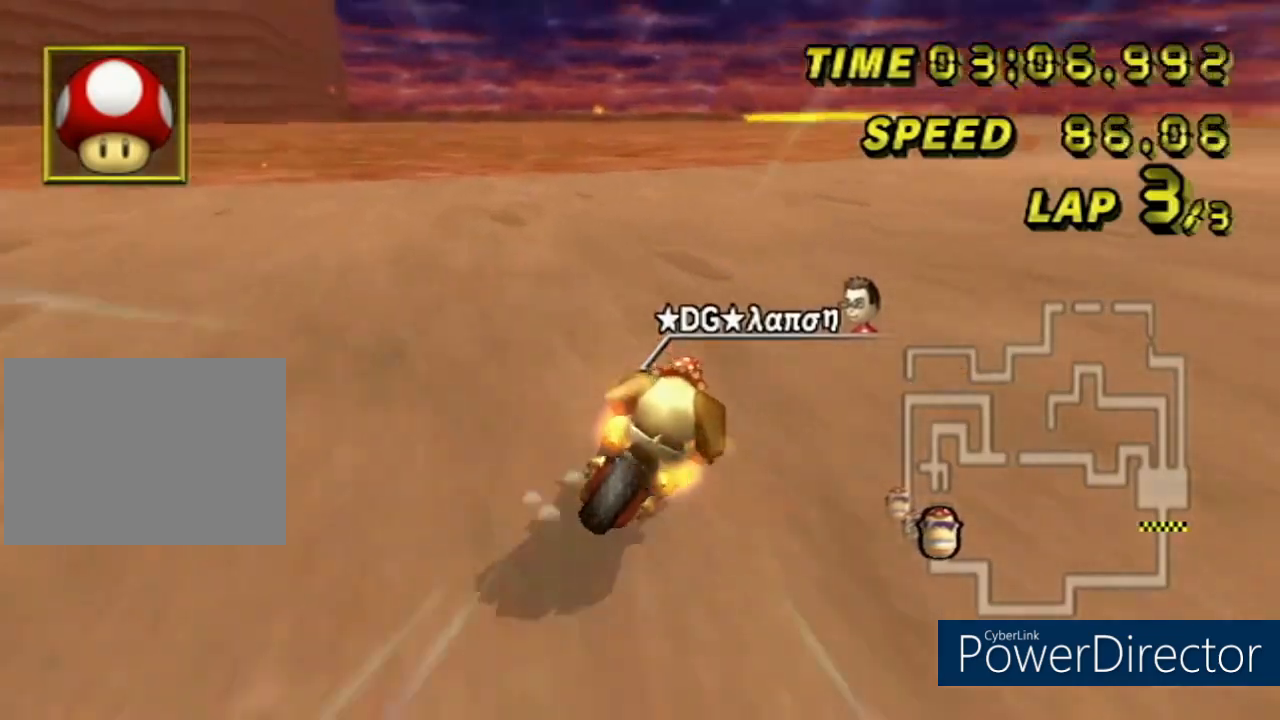
{"buttons": ["A", "R1"], "left_stick": "left", "events": [[167, "left_stick", "up"], [284, "left_stick", "left"]]}
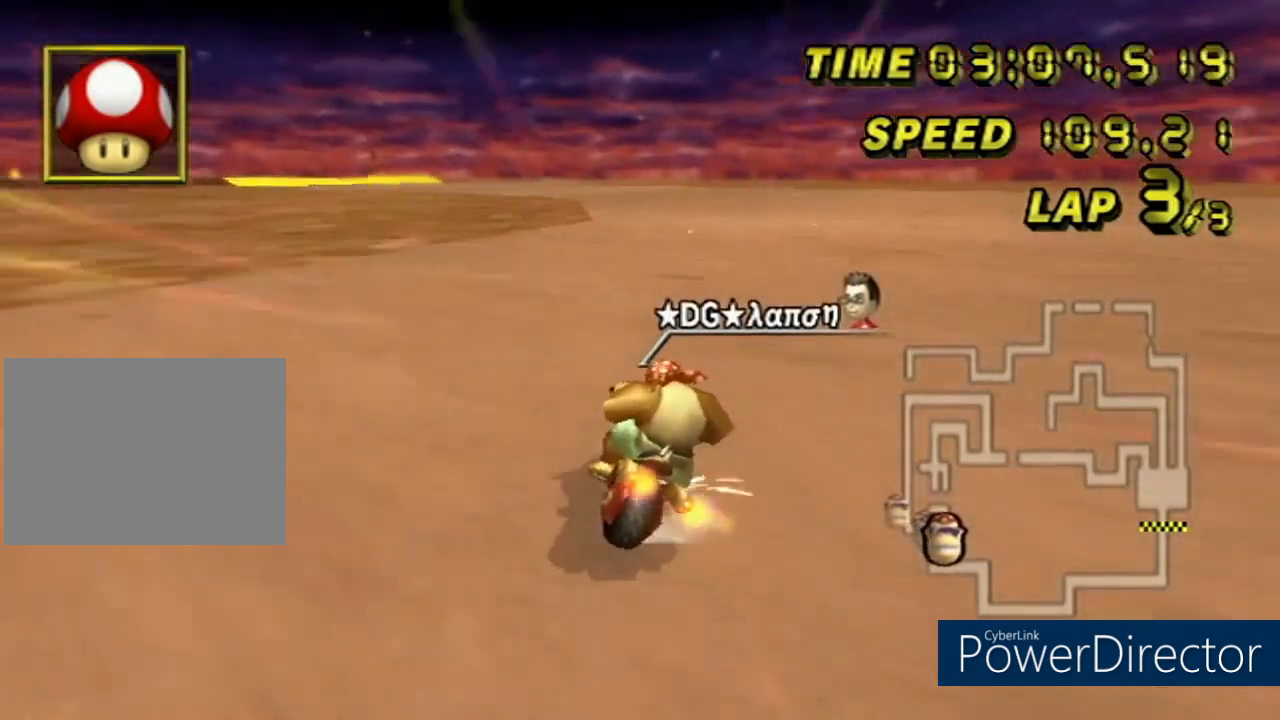
{"buttons": ["A", "R1"], "left_stick": "left", "events": []}
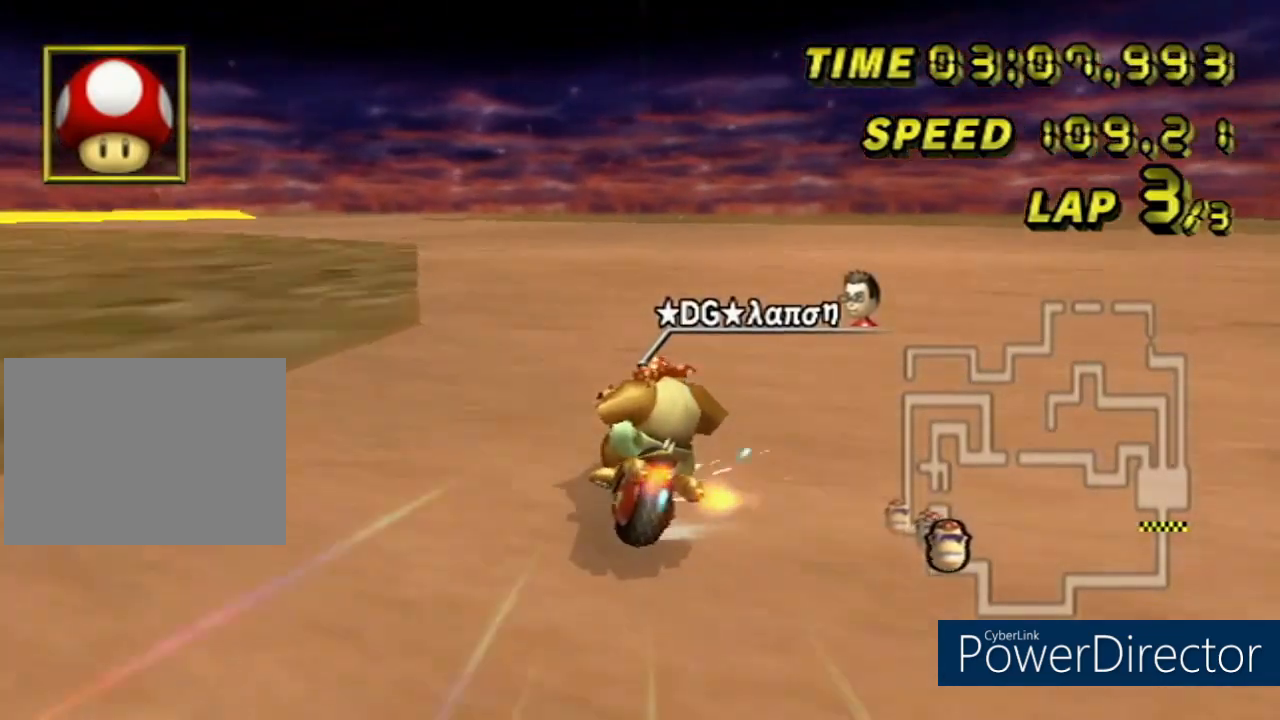
{"buttons": ["A", "R1"], "left_stick": "left", "events": [[117, "left_stick", "right"], [351, "R1", "up"], [401, "R1", "down"], [401, "left_stick", "left"]]}
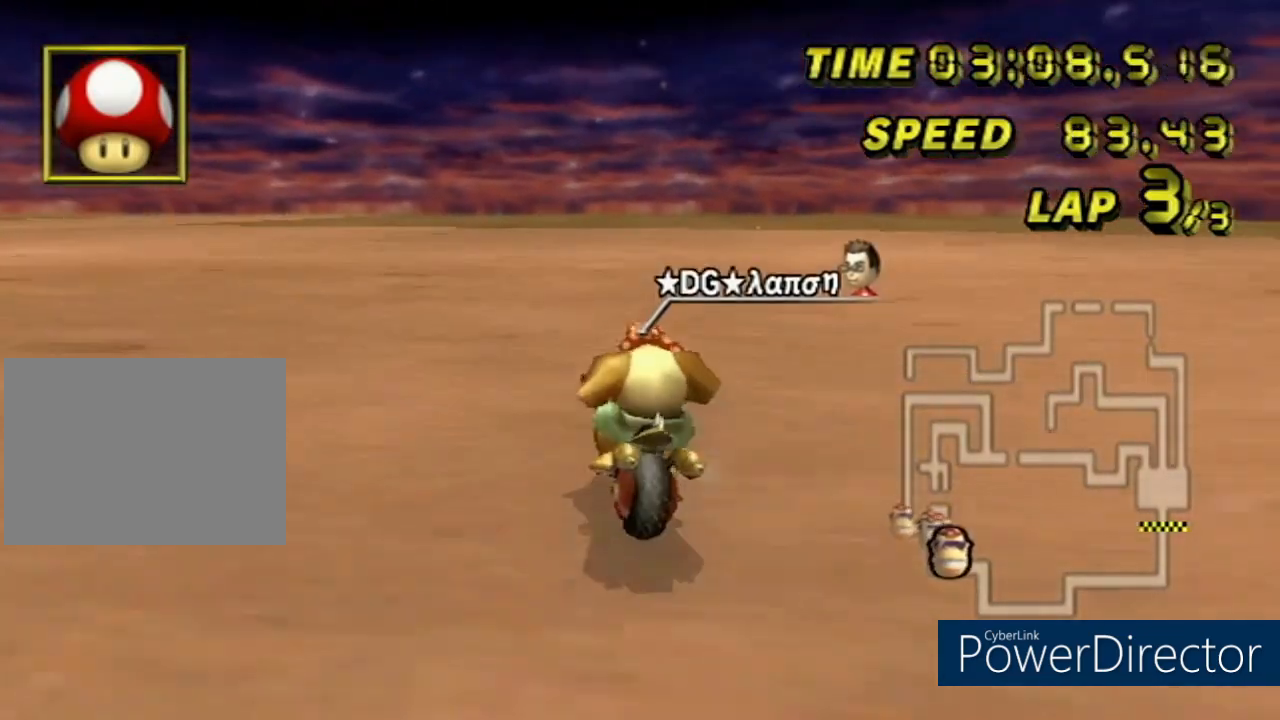
{"buttons": ["A"], "left_stick": "center", "events": [[334, "R1", "up"], [367, "left_stick", "center"]]}
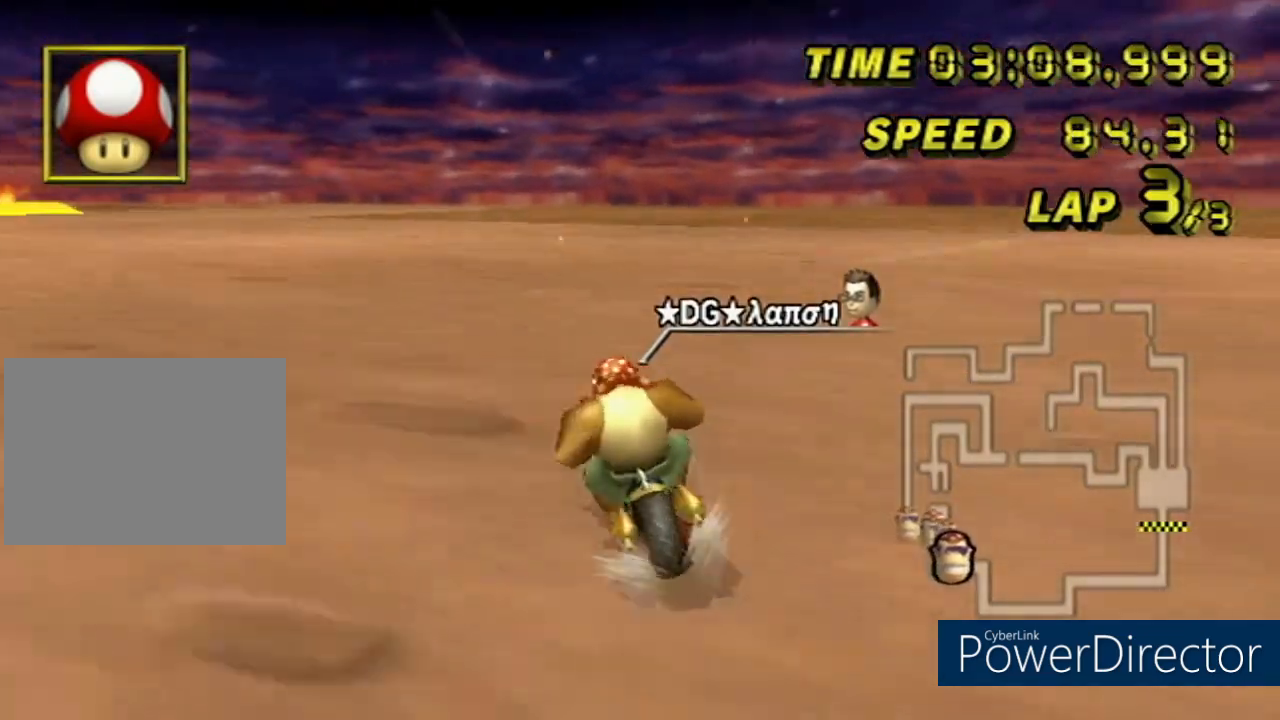
{"buttons": ["A"], "left_stick": "center", "events": []}
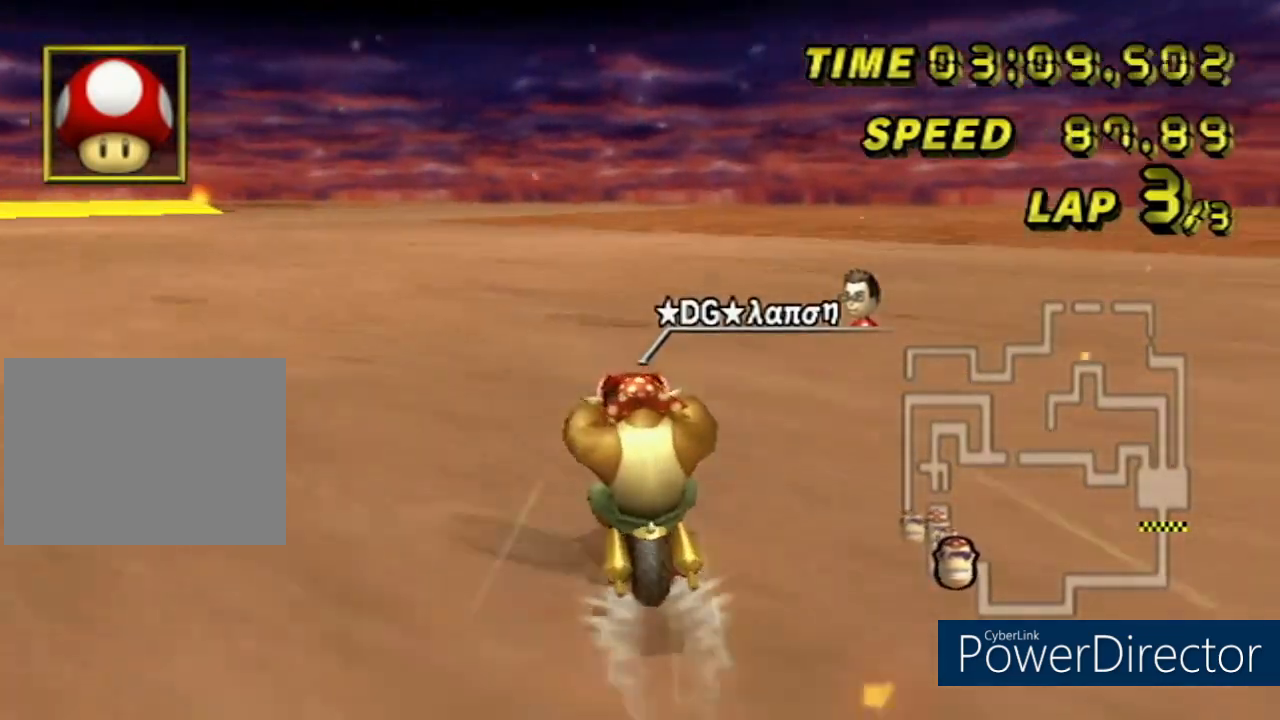
{"buttons": ["A", "R1"], "left_stick": "center", "events": [[84, "left_stick", "left"], [301, "left_stick", "center"], [484, "R1", "down"]]}
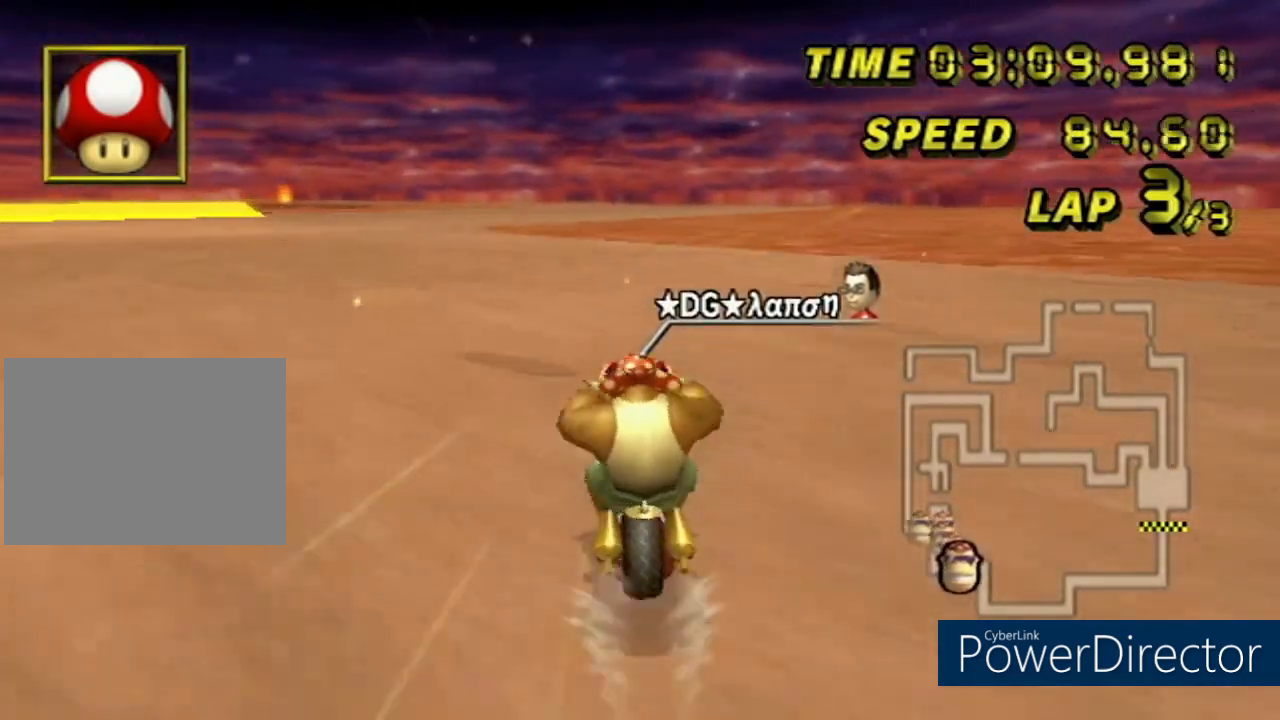
{"buttons": ["A"], "left_stick": "center", "events": [[100, "left_stick", "left"], [333, "left_stick", "center"], [367, "R1", "up"]]}
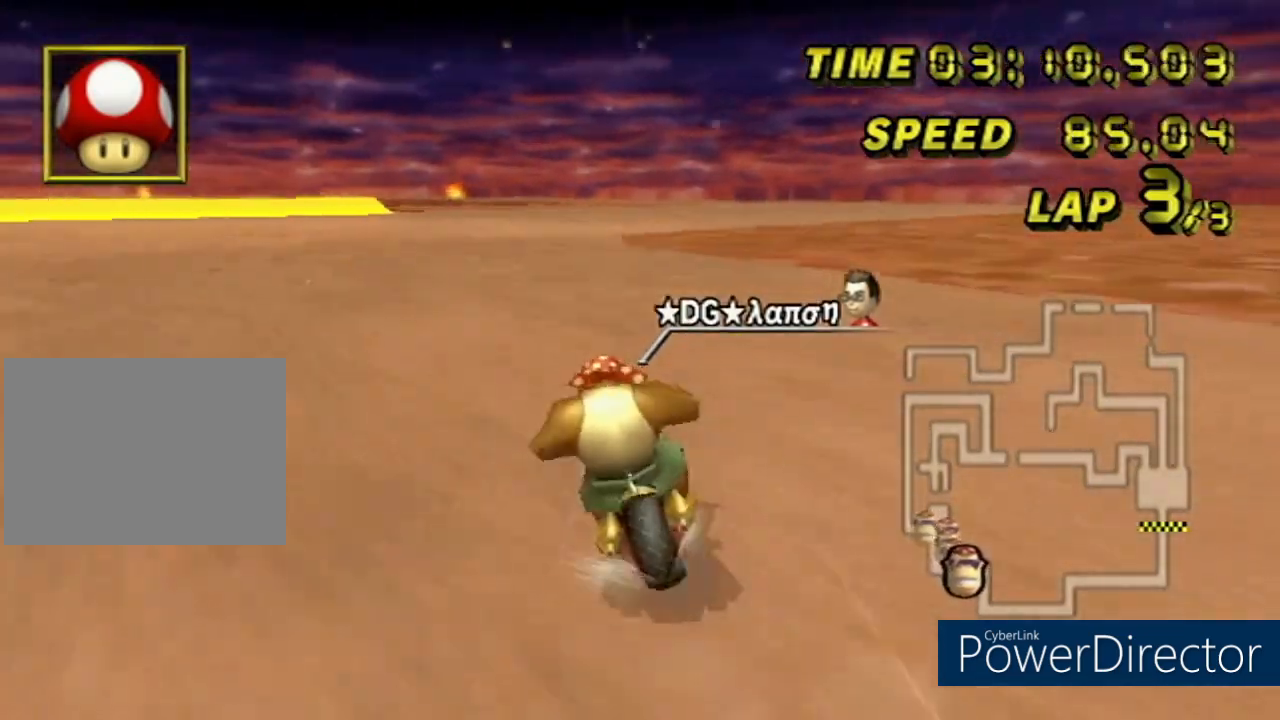
{"buttons": ["A", "R1"], "left_stick": "right", "events": [[284, "R1", "down"], [367, "left_stick", "right"]]}
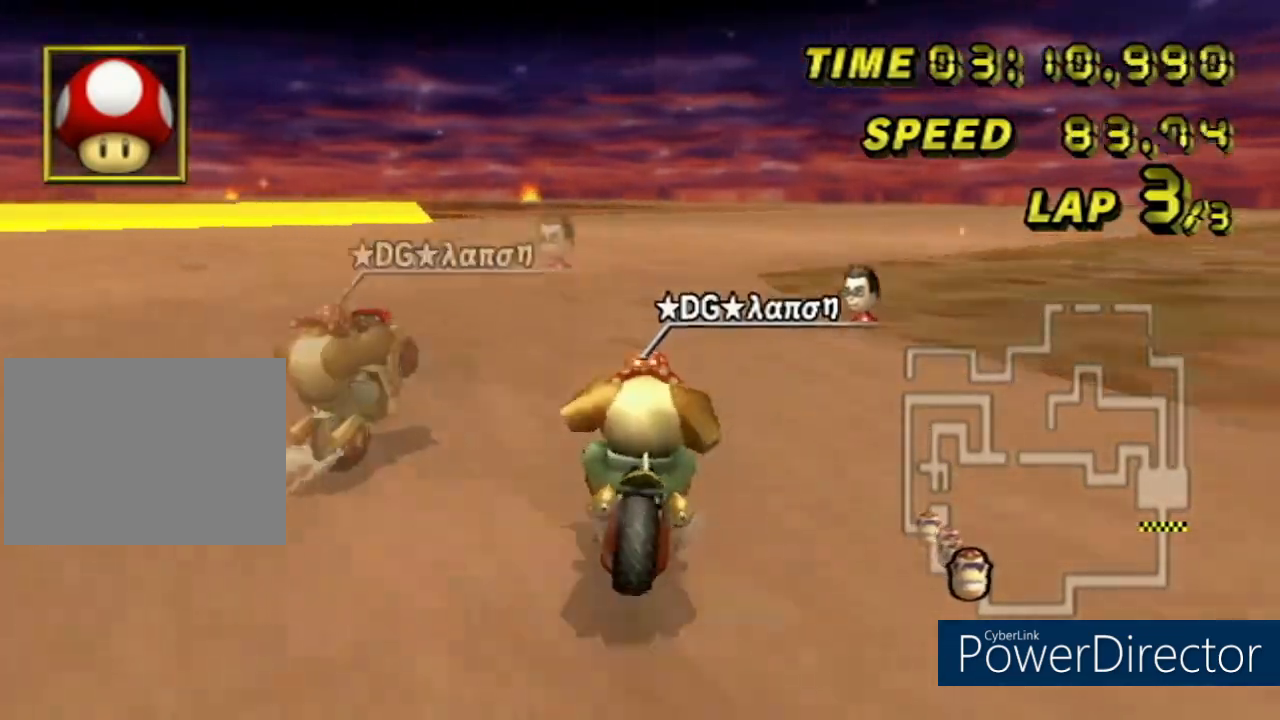
{"buttons": ["A"], "left_stick": "center", "events": [[167, "R1", "up"], [183, "left_stick", "center"]]}
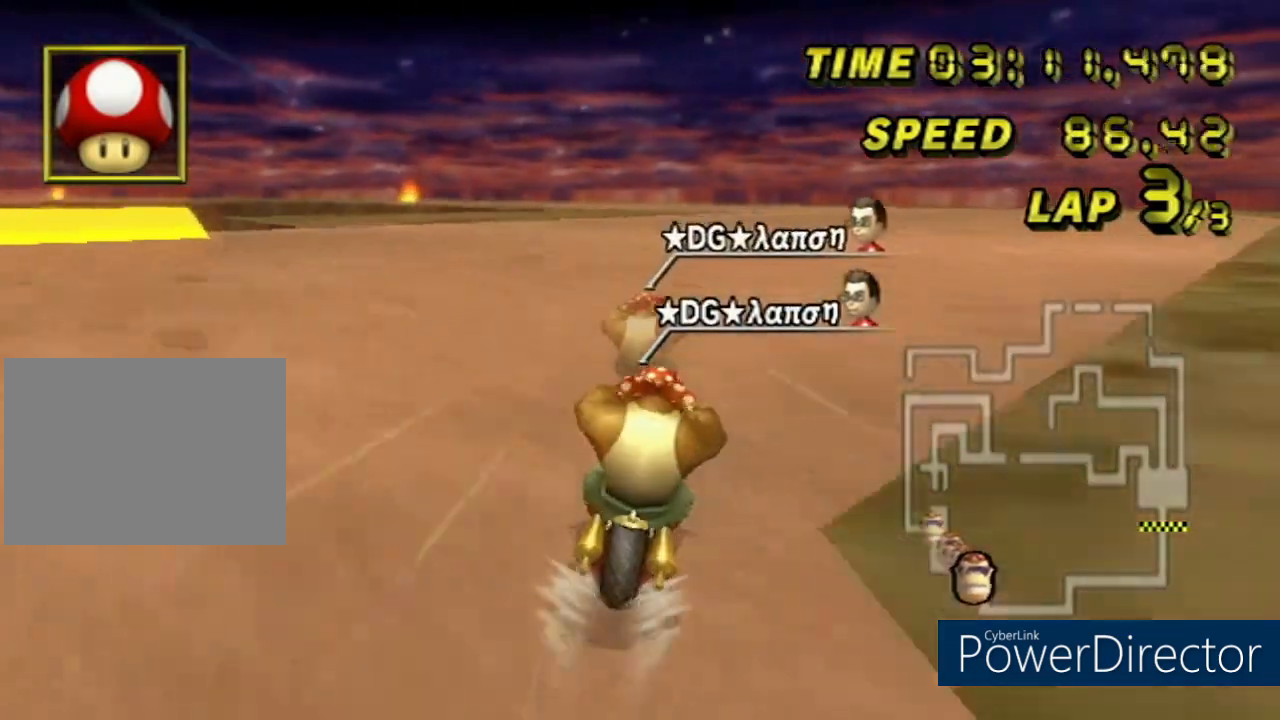
{"buttons": ["A"], "left_stick": "center", "events": []}
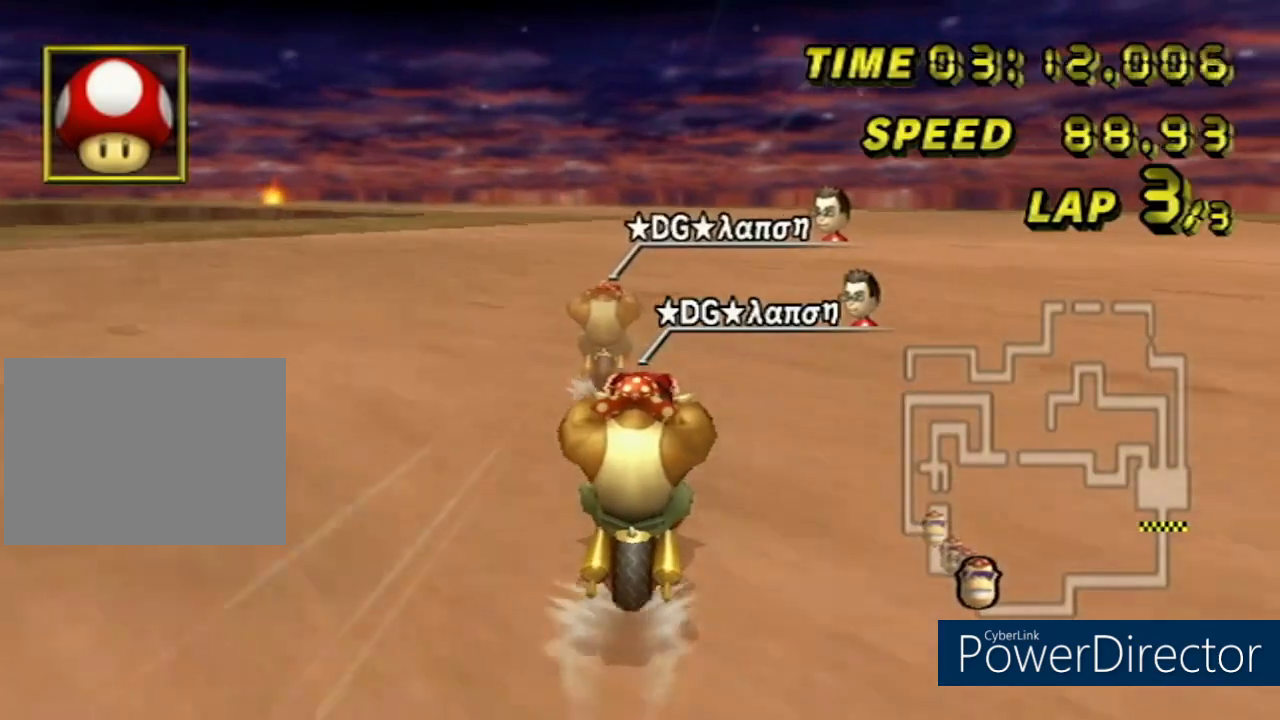
{"buttons": ["A"], "left_stick": "center", "events": []}
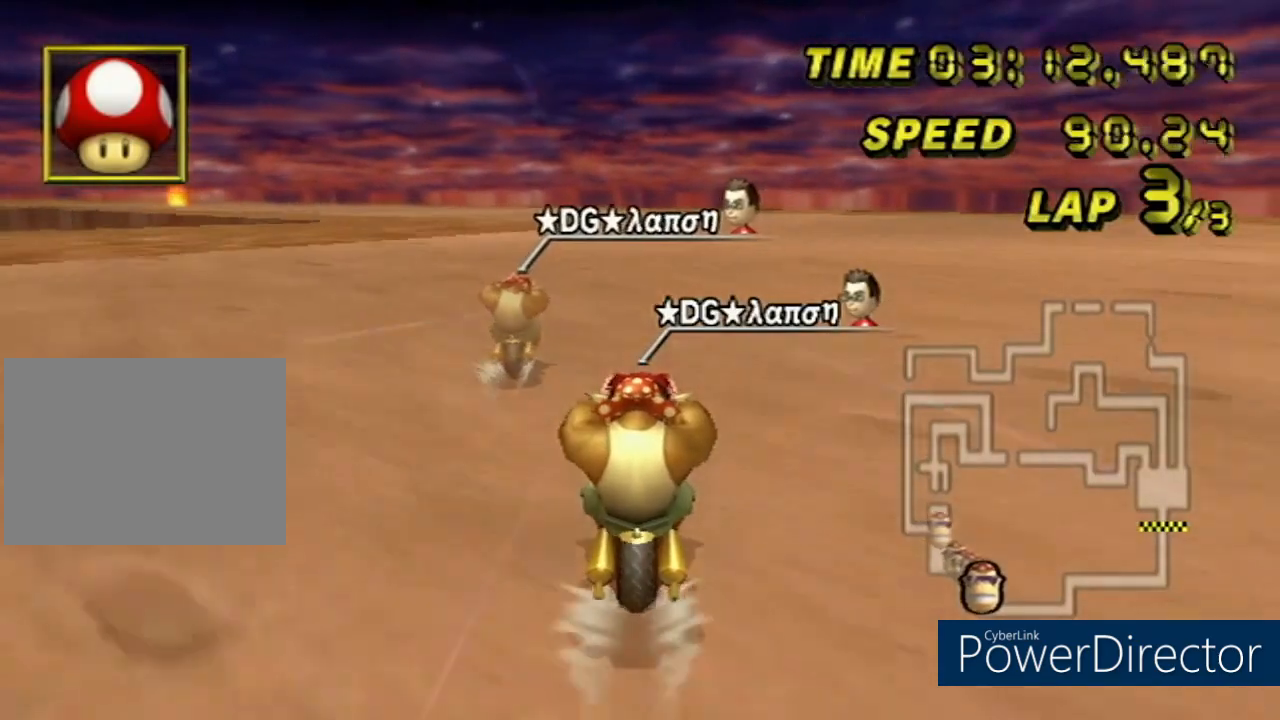
{"buttons": ["A"], "left_stick": "center", "events": []}
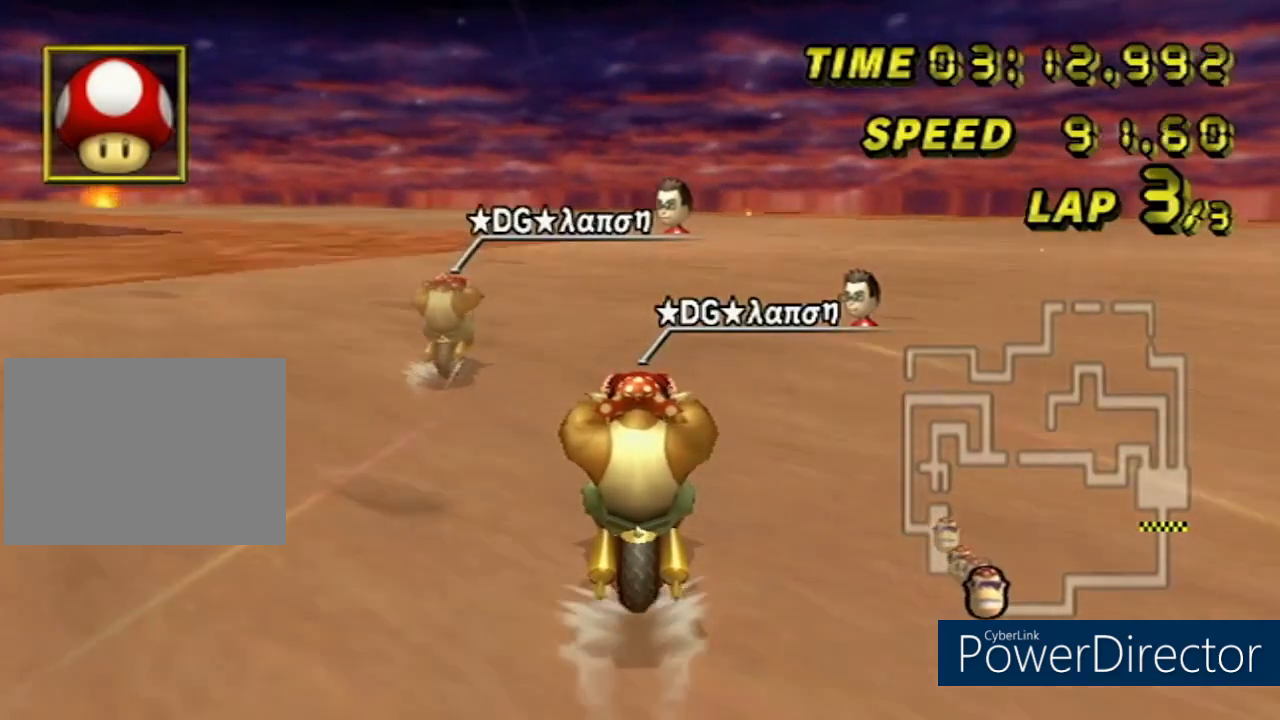
{"buttons": ["A", "R1"], "left_stick": "left", "events": [[200, "R1", "down"], [400, "left_stick", "left"]]}
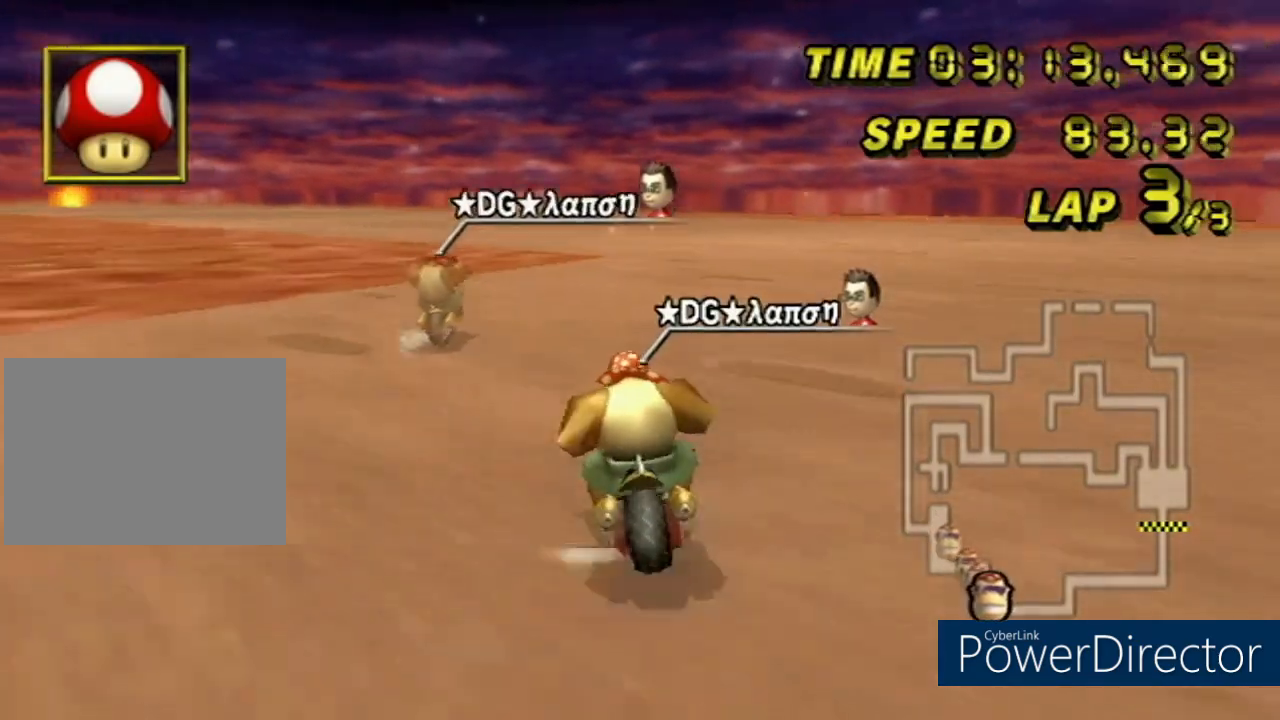
{"buttons": ["A", "R1"], "left_stick": "right", "events": [[34, "left_stick", "down"], [134, "left_stick", "right"]]}
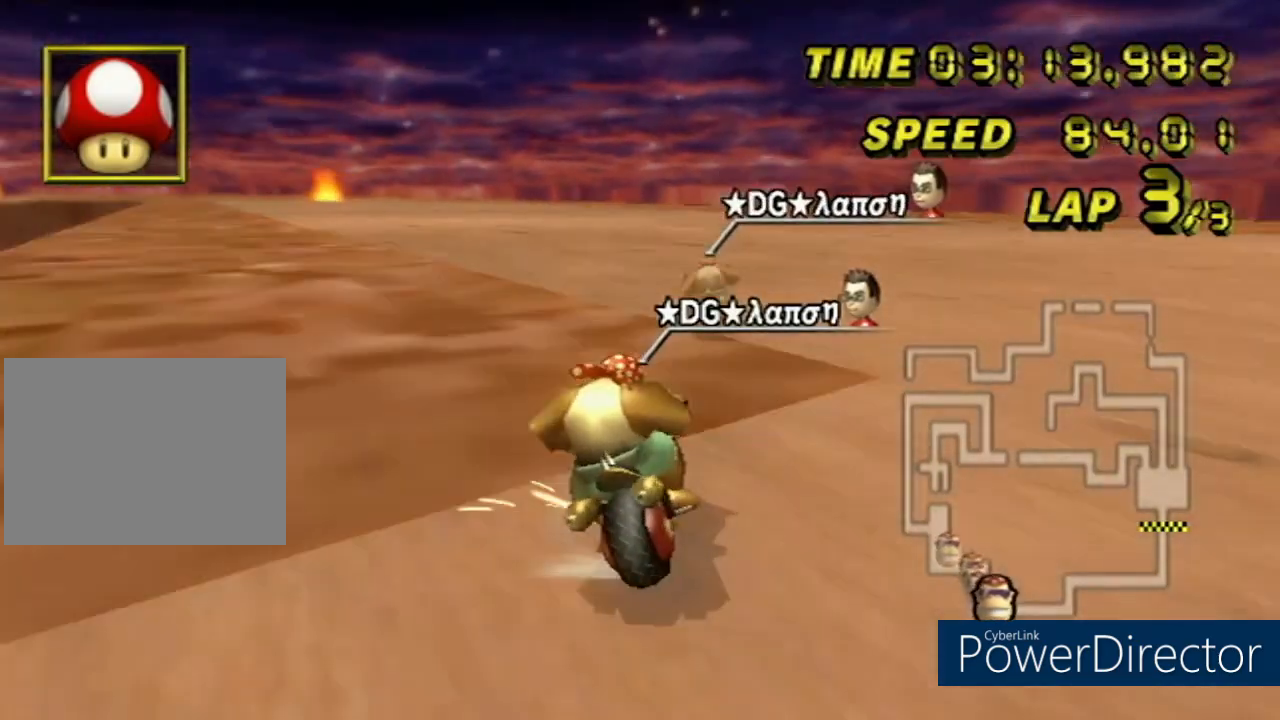
{"buttons": ["A", "R1"], "left_stick": "down-left", "events": [[83, "left_stick", "center"], [133, "left_stick", "left"], [200, "left_stick", "down-left"]]}
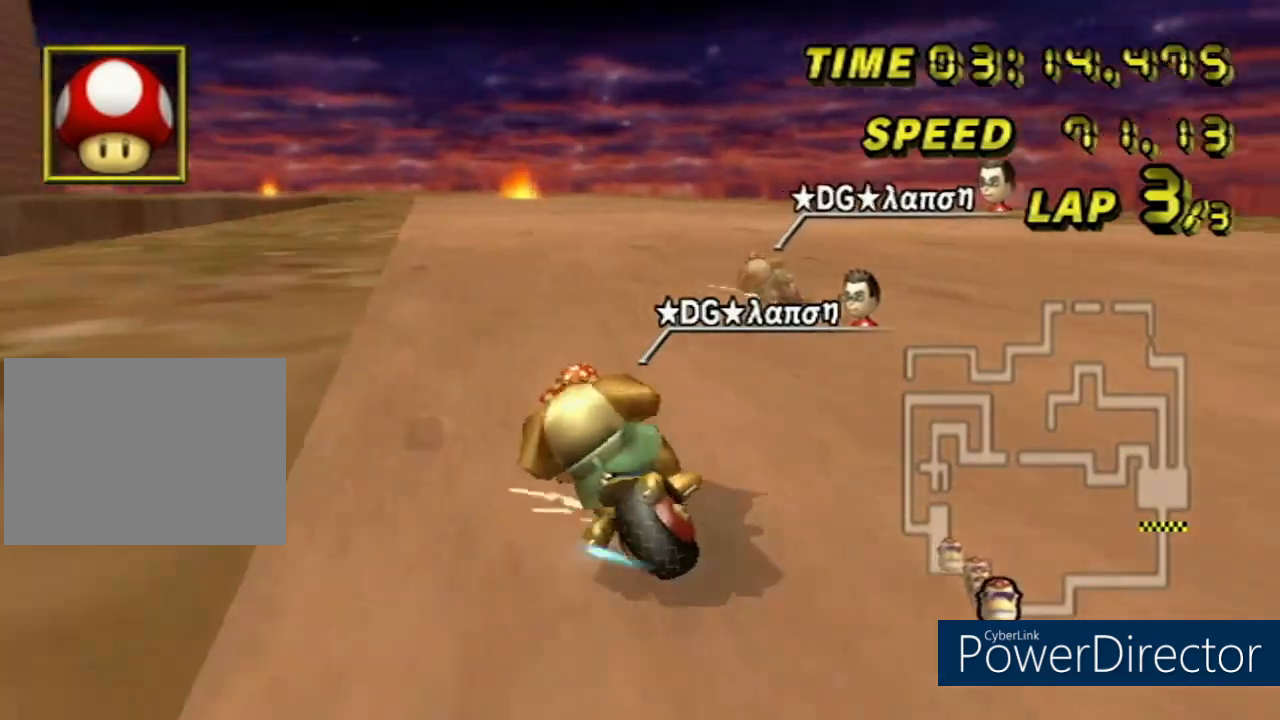
{"buttons": ["A", "R1"], "left_stick": "right", "events": [[67, "left_stick", "right"]]}
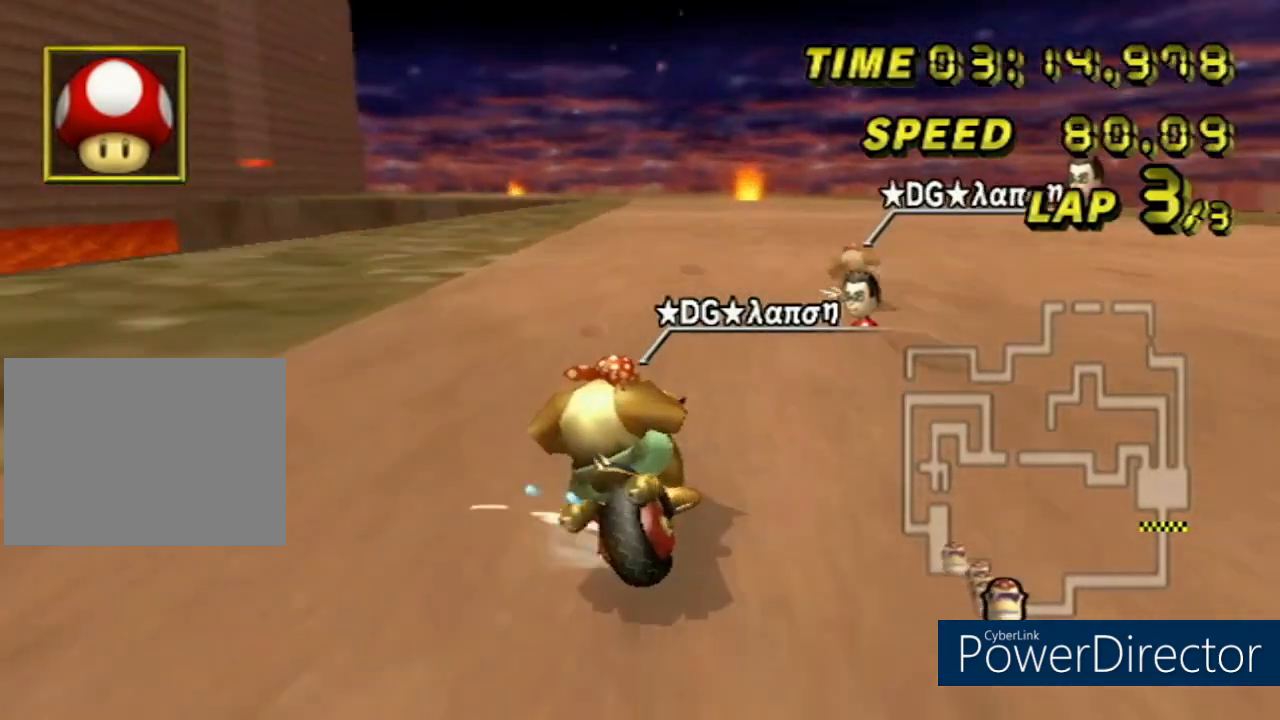
{"buttons": ["A"], "left_stick": "center", "events": [[267, "R1", "up"], [333, "left_stick", "center"]]}
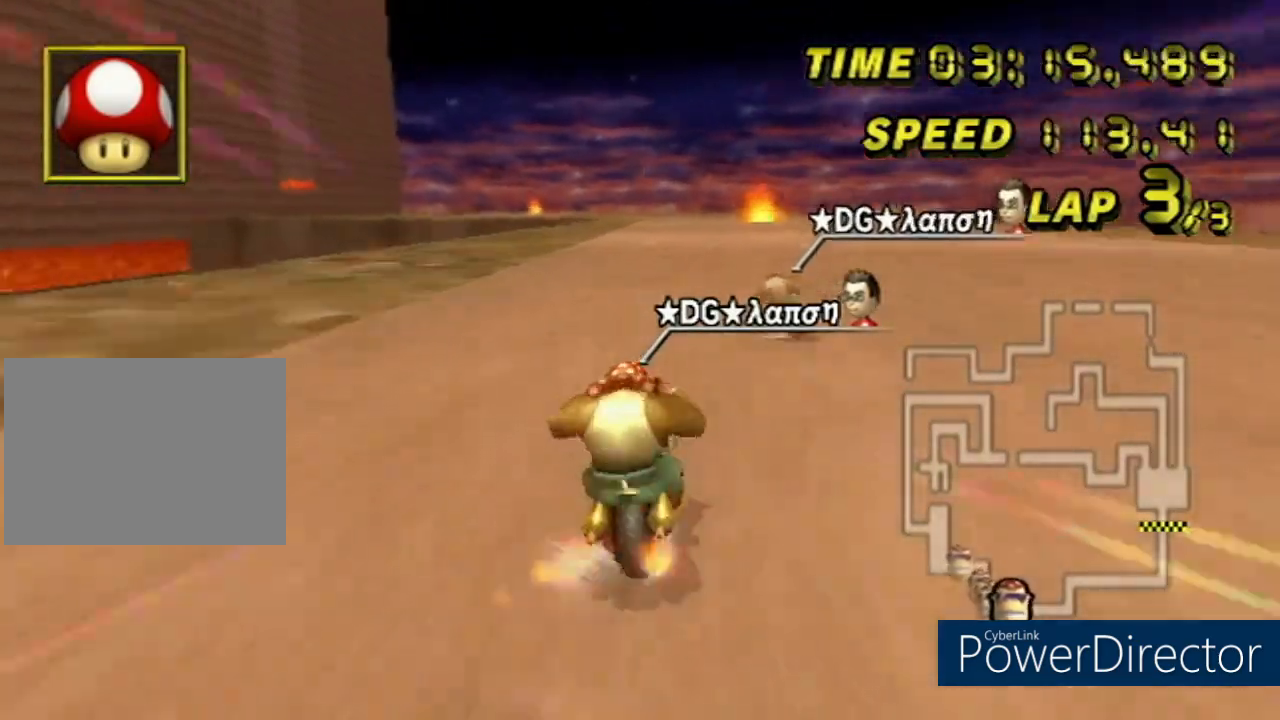
{"buttons": ["A"], "left_stick": "center", "events": []}
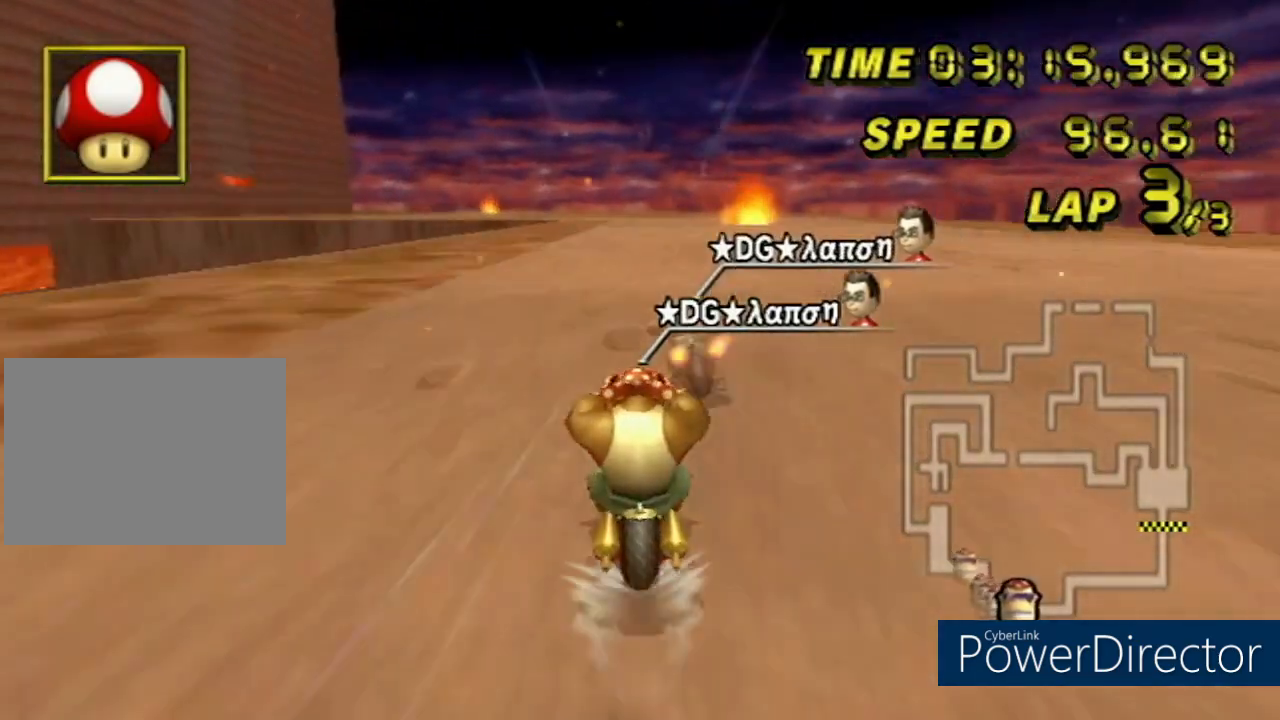
{"buttons": ["A"], "left_stick": "center", "events": []}
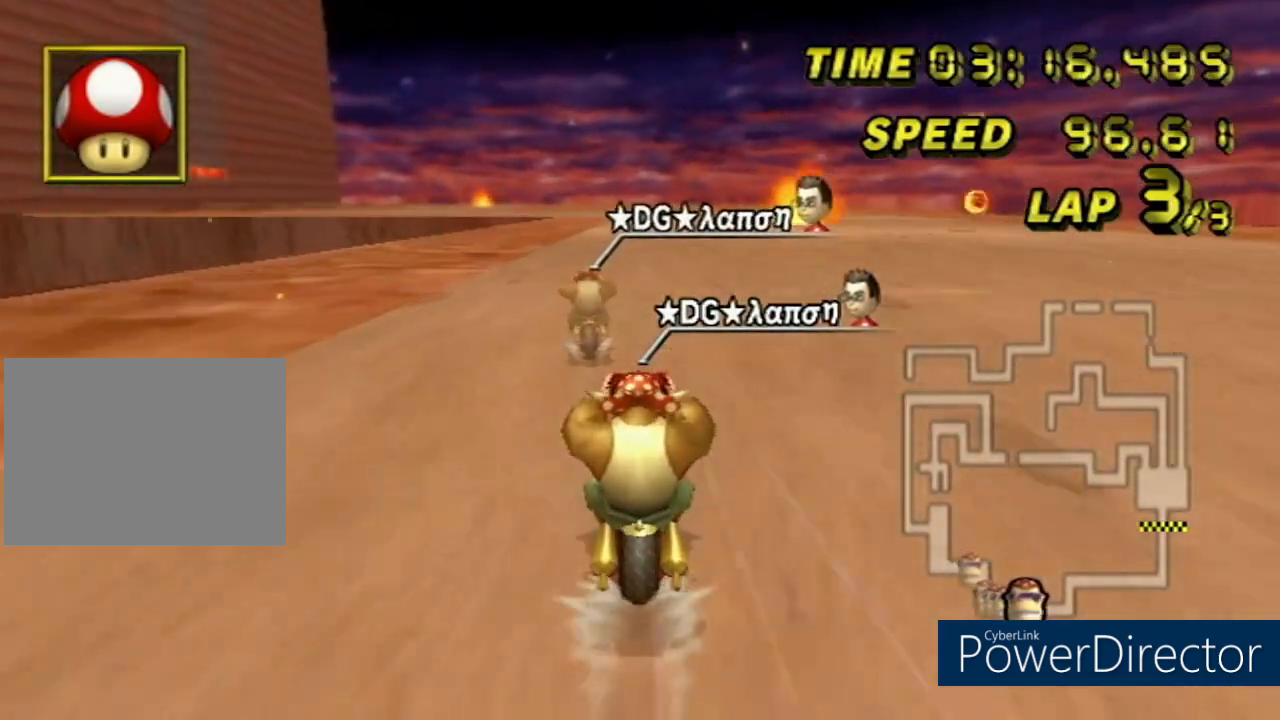
{"buttons": ["A"], "left_stick": "center", "events": []}
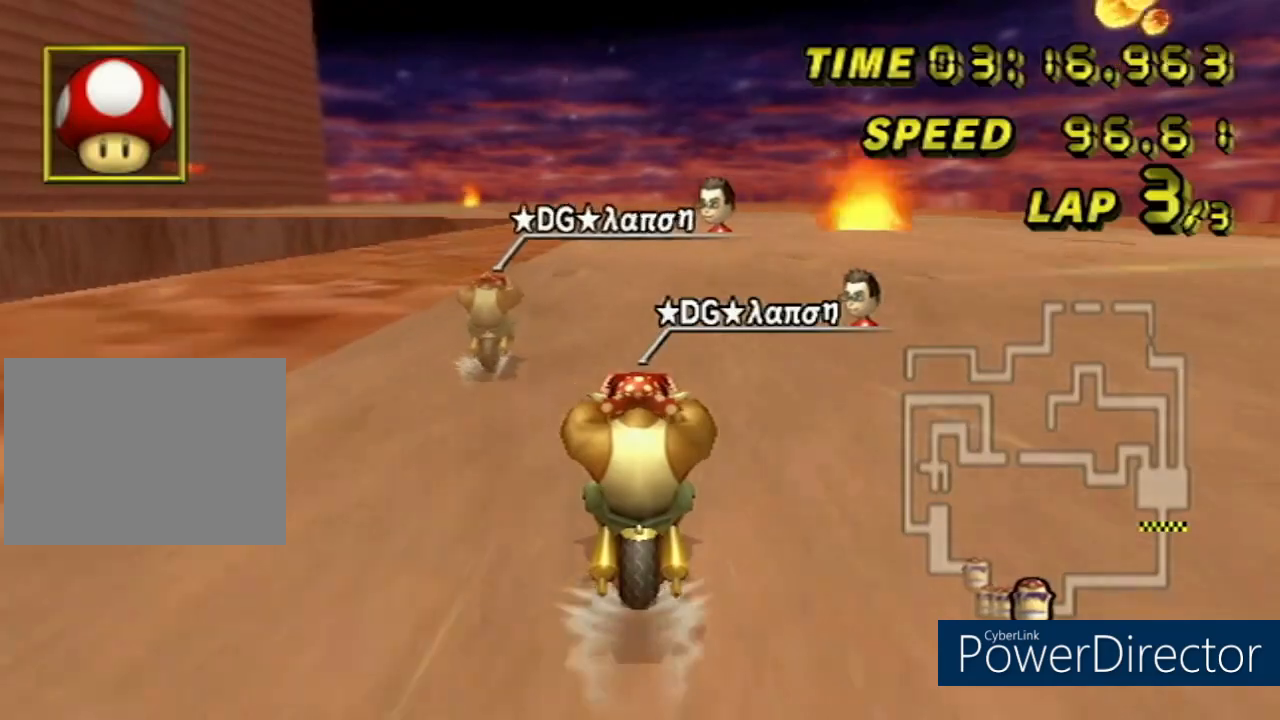
{"buttons": ["A"], "left_stick": "center", "events": []}
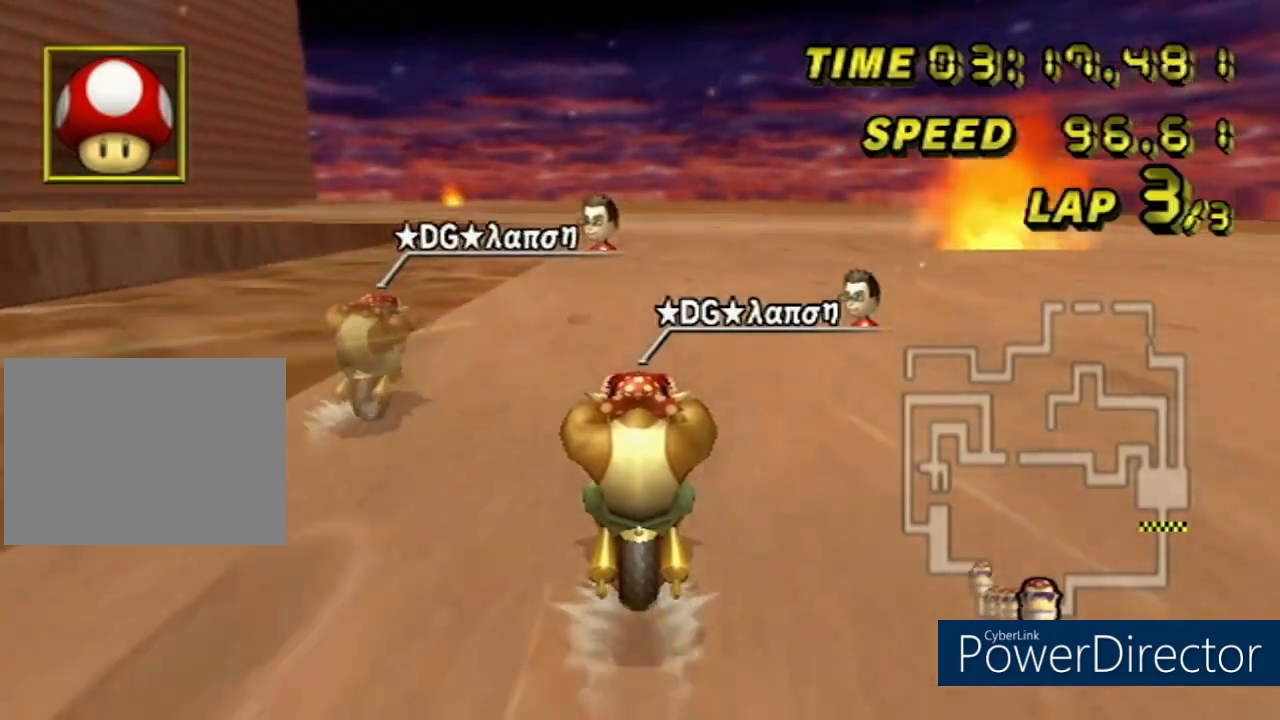
{"buttons": ["A"], "left_stick": "center", "events": []}
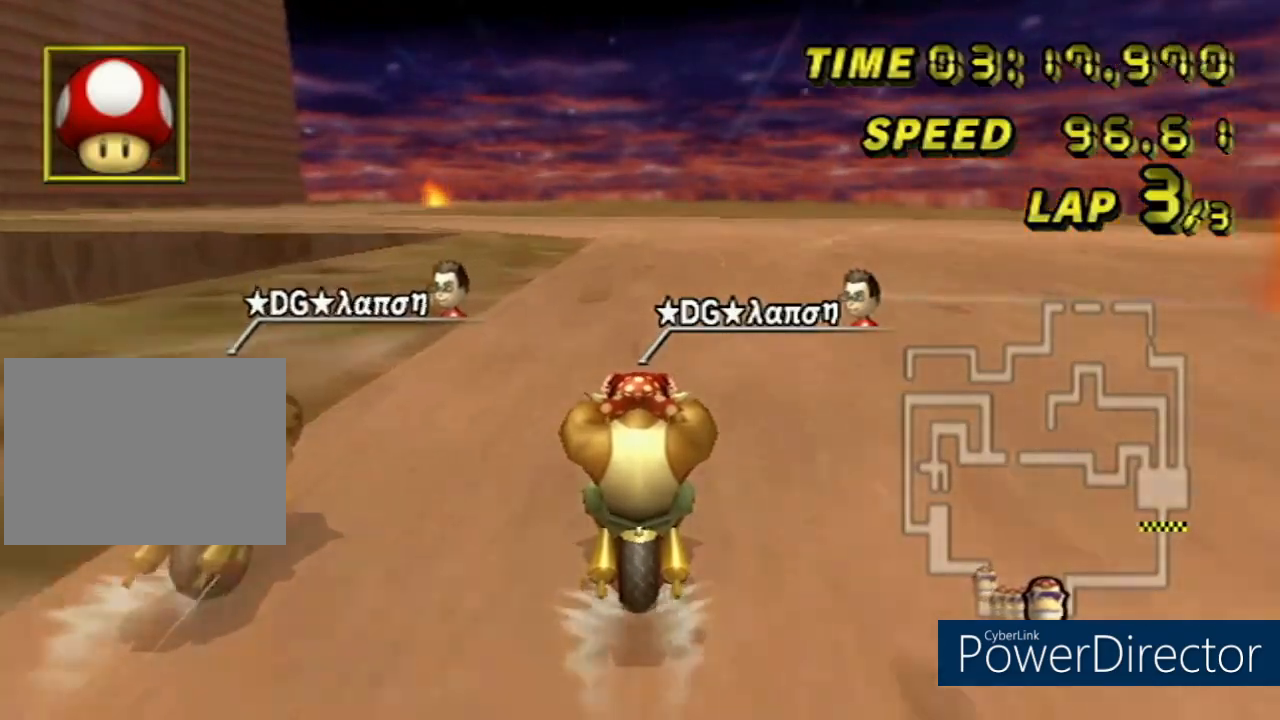
{"buttons": ["A", "R1"], "left_stick": "center", "events": [[434, "R1", "down"]]}